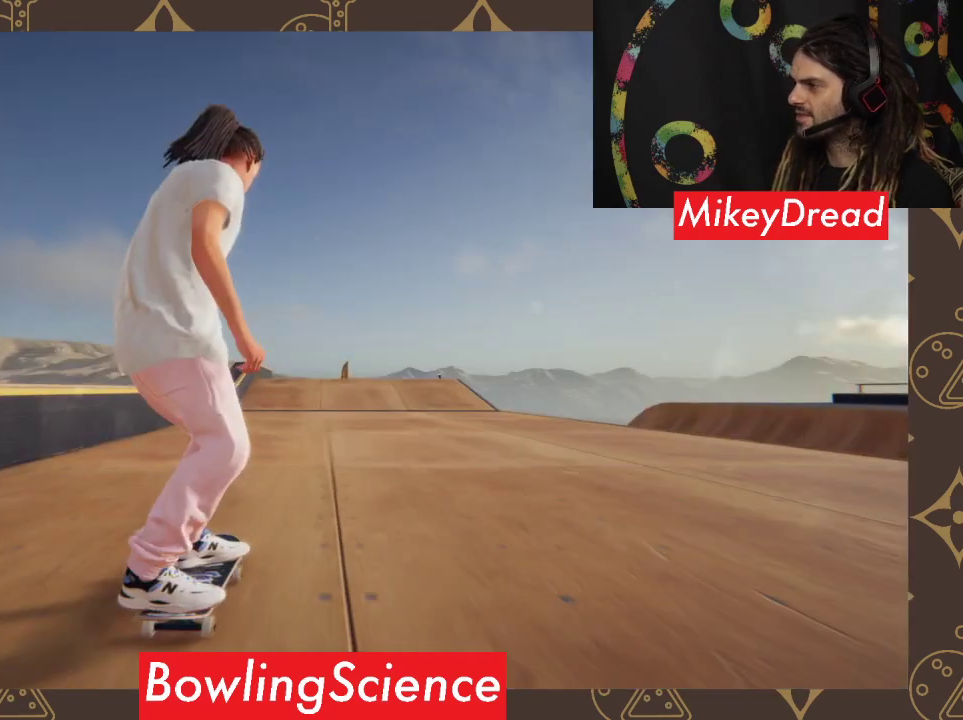
Gameplay with a controller (Xbox layout); each line is a JSON object with the inputs held at the frame after it. "events" lists button and stick changes between this image and that frame as [ms after this image, input, new state], when the widget could be followed in between.
{"buttons": ["A"], "left_stick": "center", "right_stick": "center", "events": [[233, "A", "down"]]}
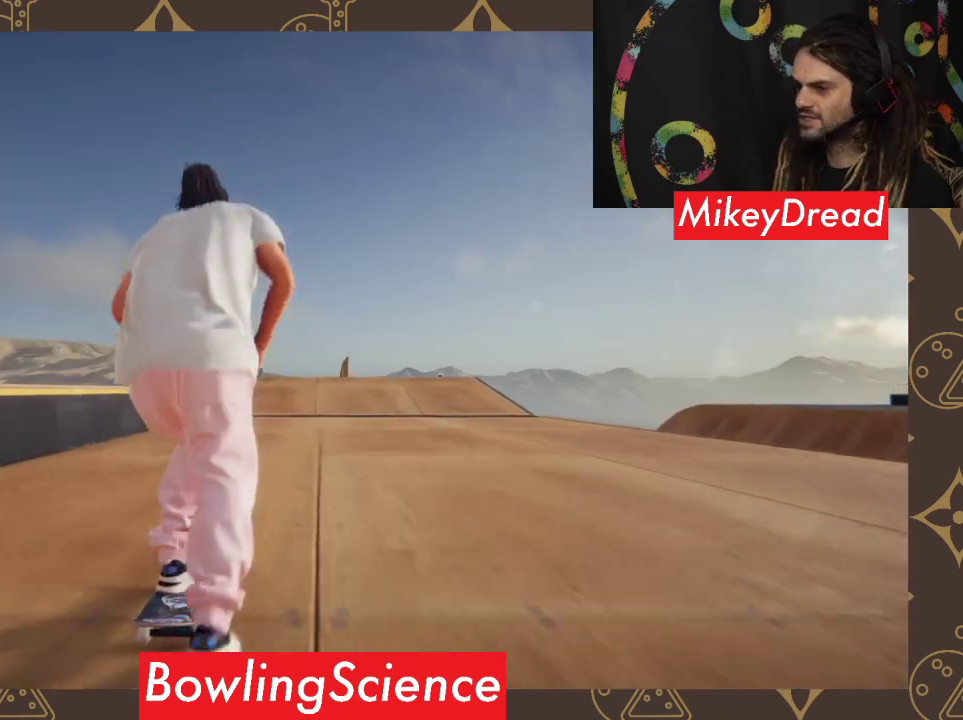
{"buttons": ["A"], "left_stick": "center", "right_stick": "center", "events": [[367, "left_stick", "right"], [500, "left_stick", "center"]]}
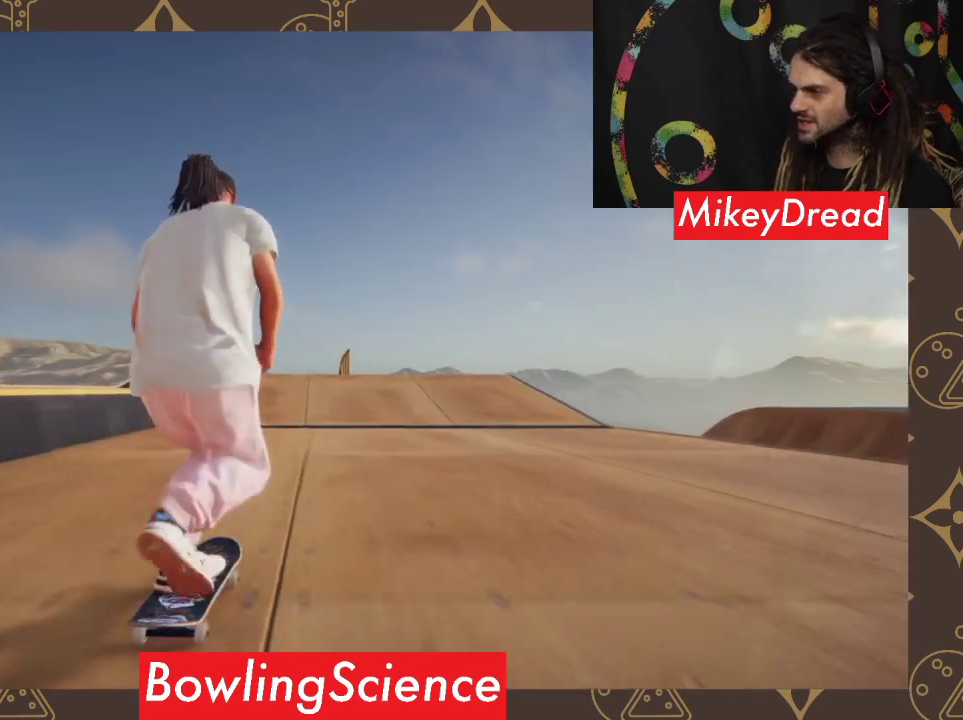
{"buttons": ["A"], "left_stick": "center", "right_stick": "center", "events": []}
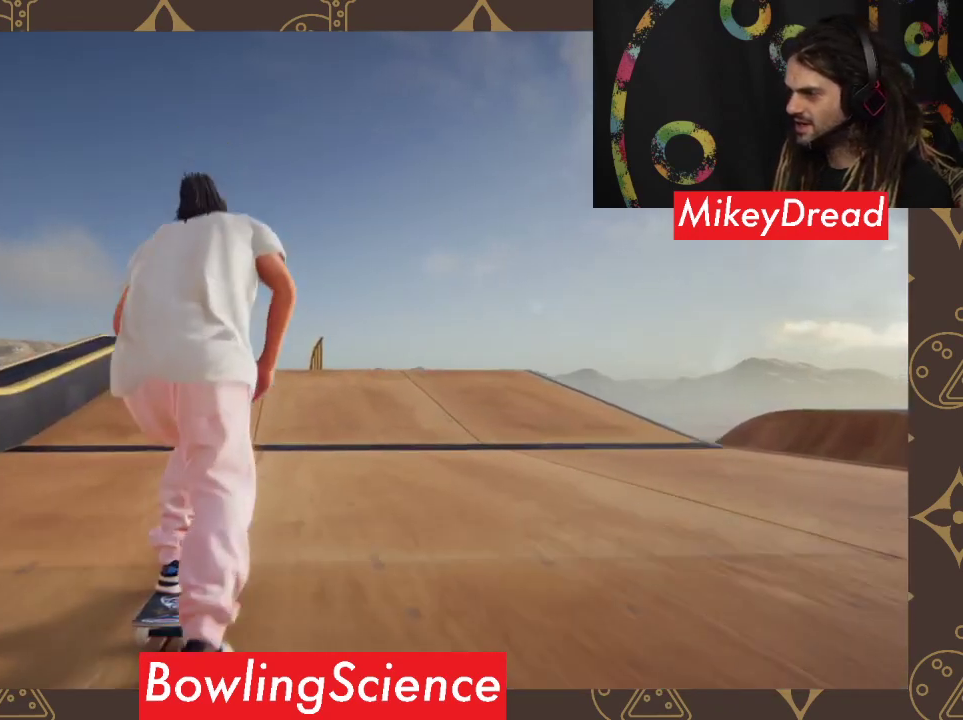
{"buttons": [], "left_stick": "left", "right_stick": "center", "events": [[100, "left_stick", "left"], [300, "left_stick", "center"], [400, "A", "up"], [433, "left_stick", "left"]]}
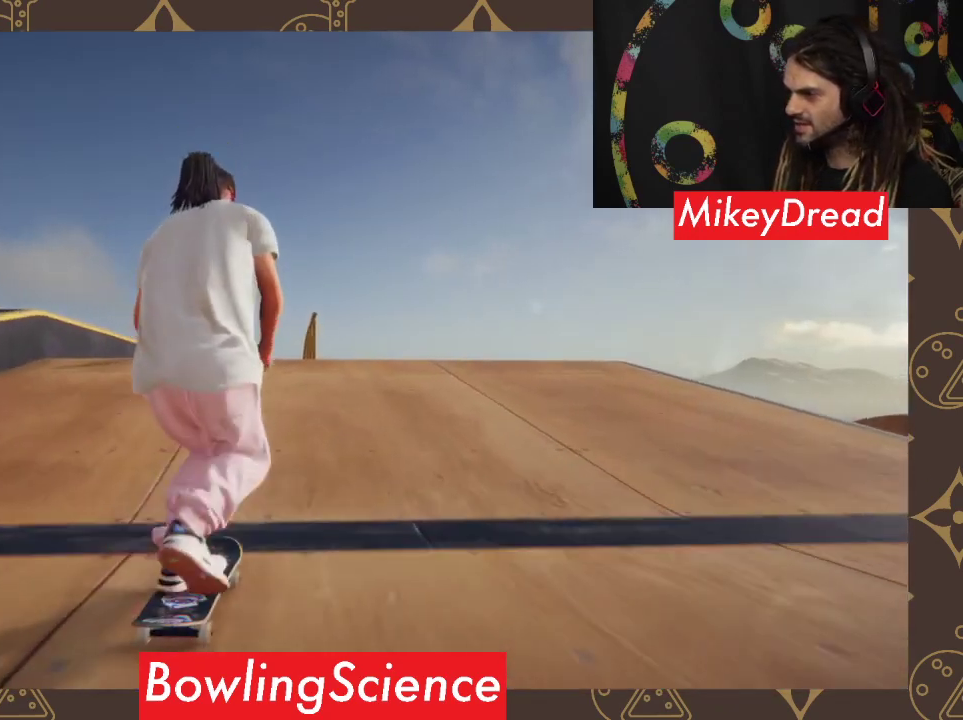
{"buttons": [], "left_stick": "center", "right_stick": "down", "events": [[100, "left_stick", "center"], [233, "right_stick", "down"]]}
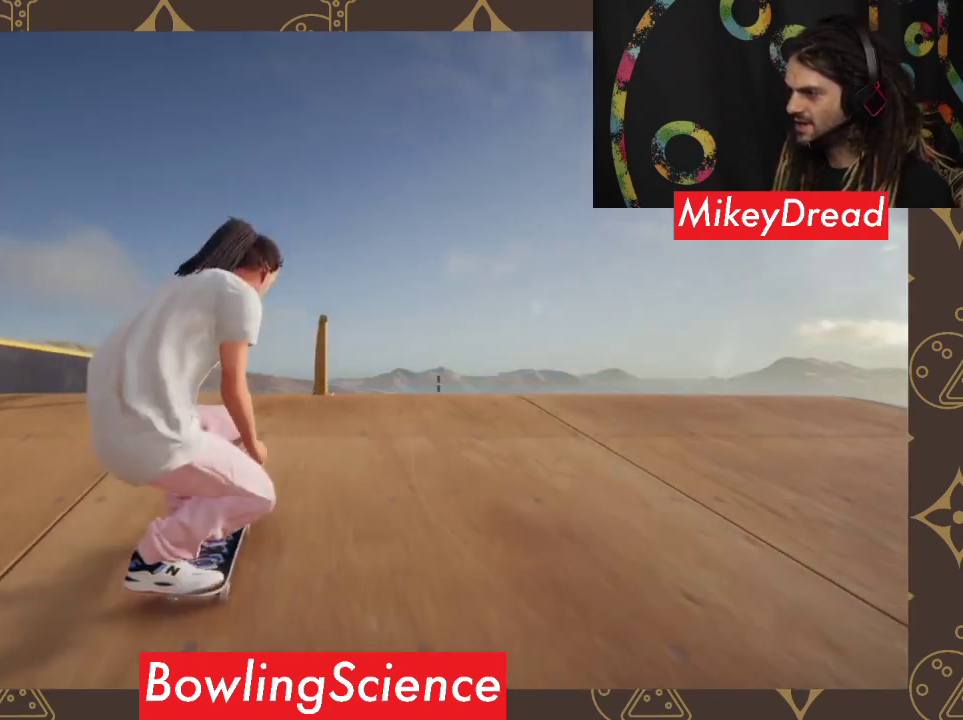
{"buttons": [], "left_stick": "center", "right_stick": "center", "events": [[100, "left_stick", "right"], [167, "right_stick", "left"], [300, "right_stick", "center"], [400, "left_stick", "center"]]}
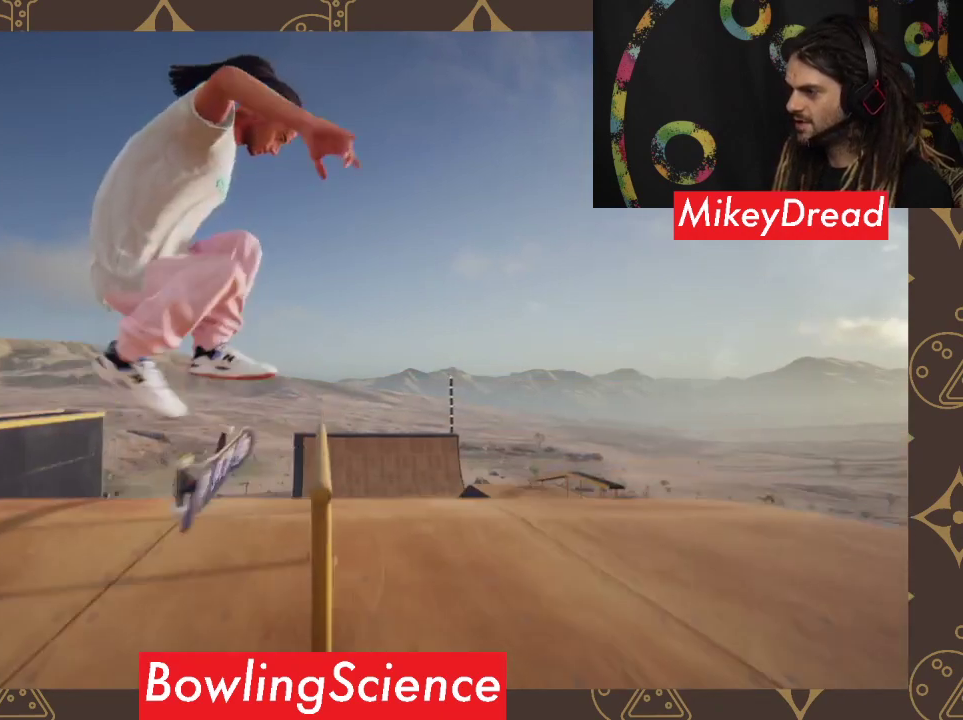
{"buttons": [], "left_stick": "center", "right_stick": "center", "events": [[33, "R2", "down"], [433, "R2", "up"]]}
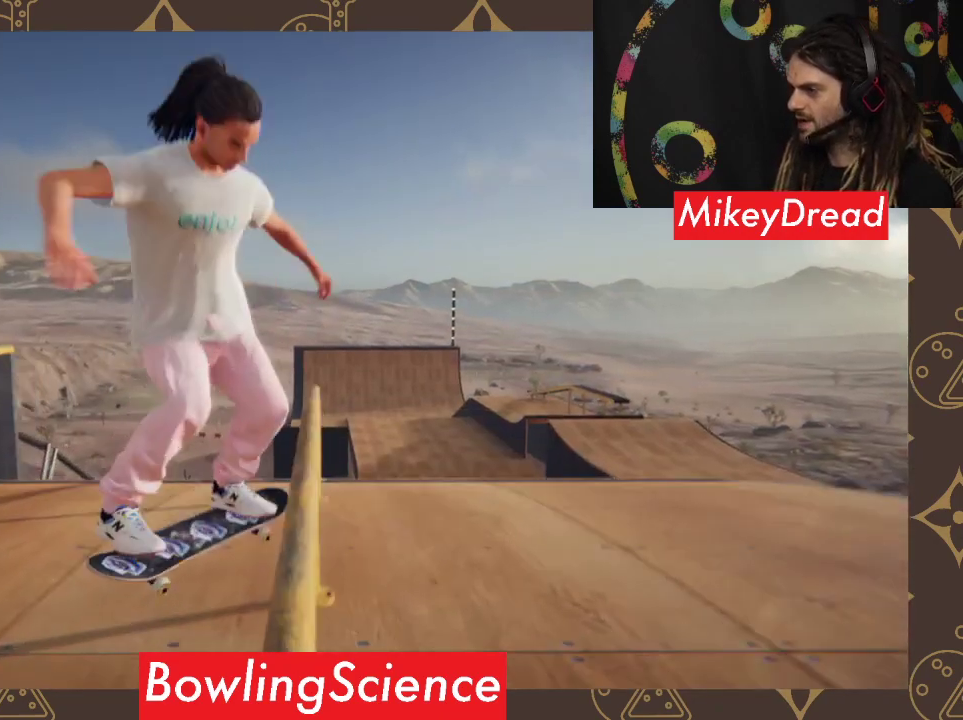
{"buttons": [], "left_stick": "center", "right_stick": "center", "events": []}
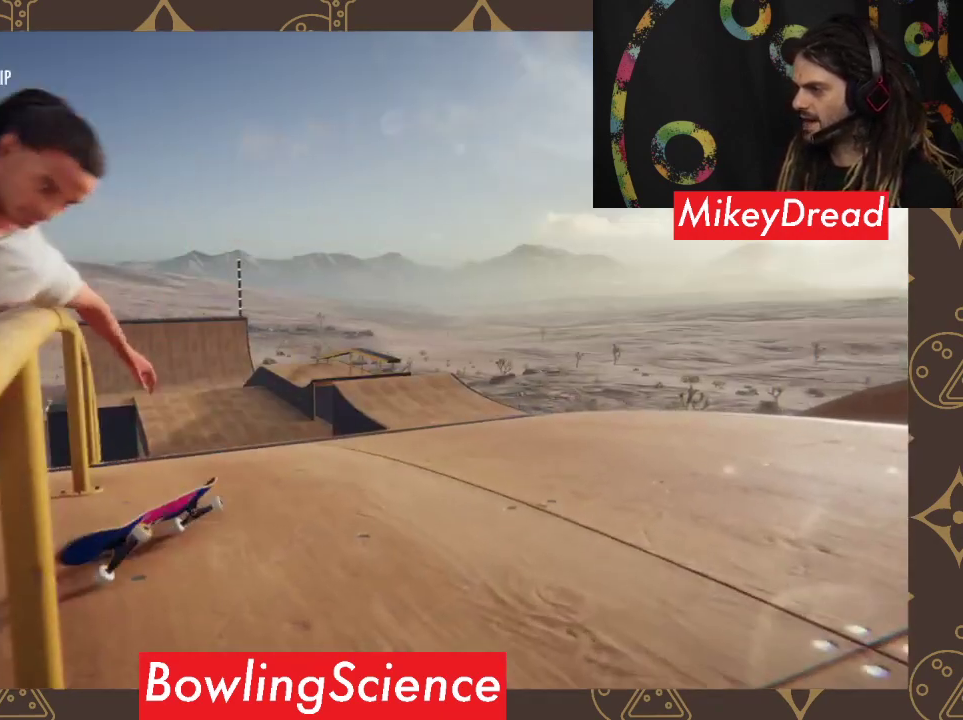
{"buttons": [], "left_stick": "center", "right_stick": "center", "events": []}
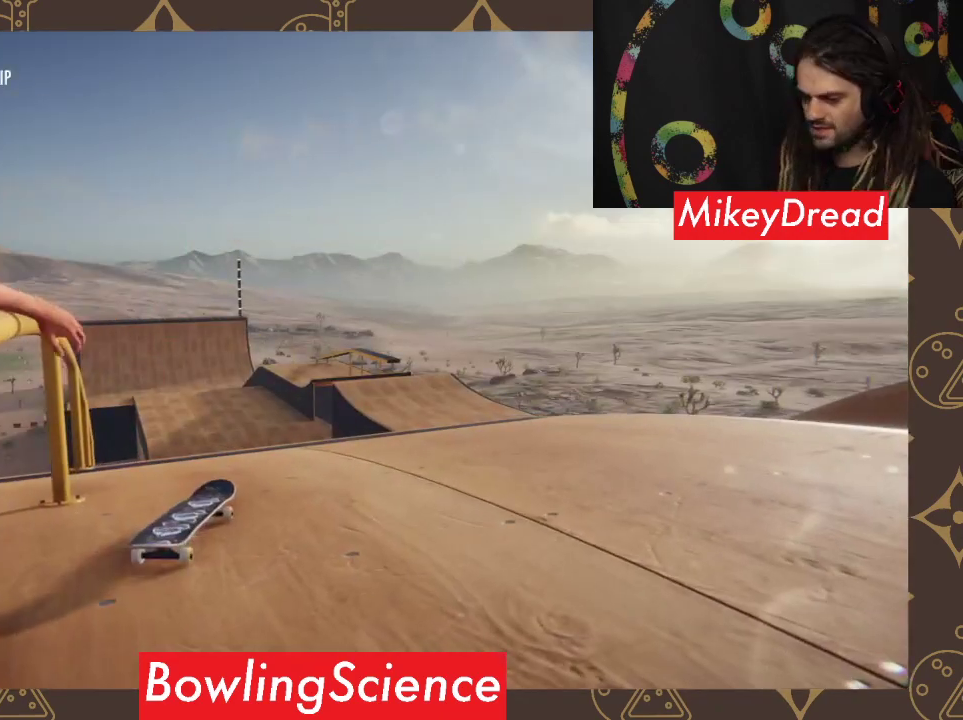
{"buttons": [], "left_stick": "center", "right_stick": "center", "events": []}
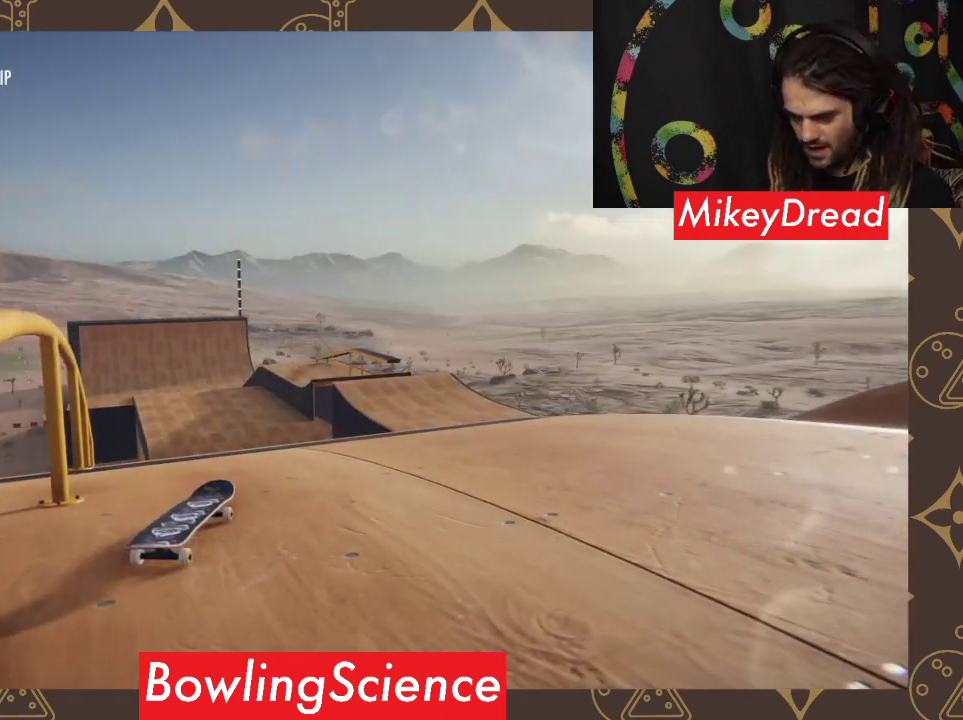
{"buttons": [], "left_stick": "center", "right_stick": "center", "events": []}
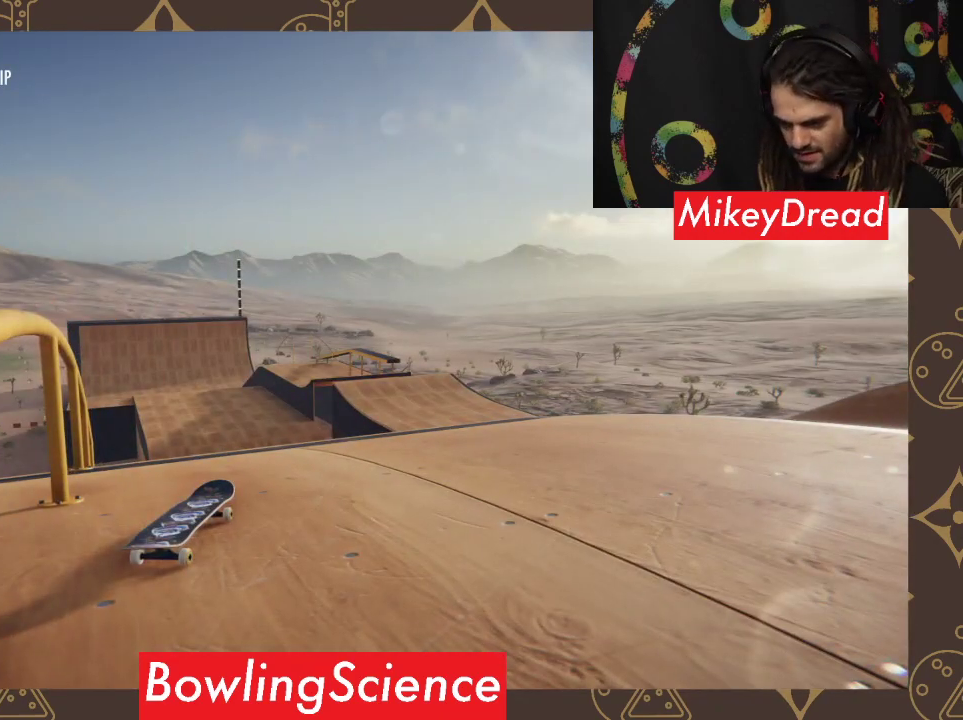
{"buttons": [], "left_stick": "center", "right_stick": "center", "events": []}
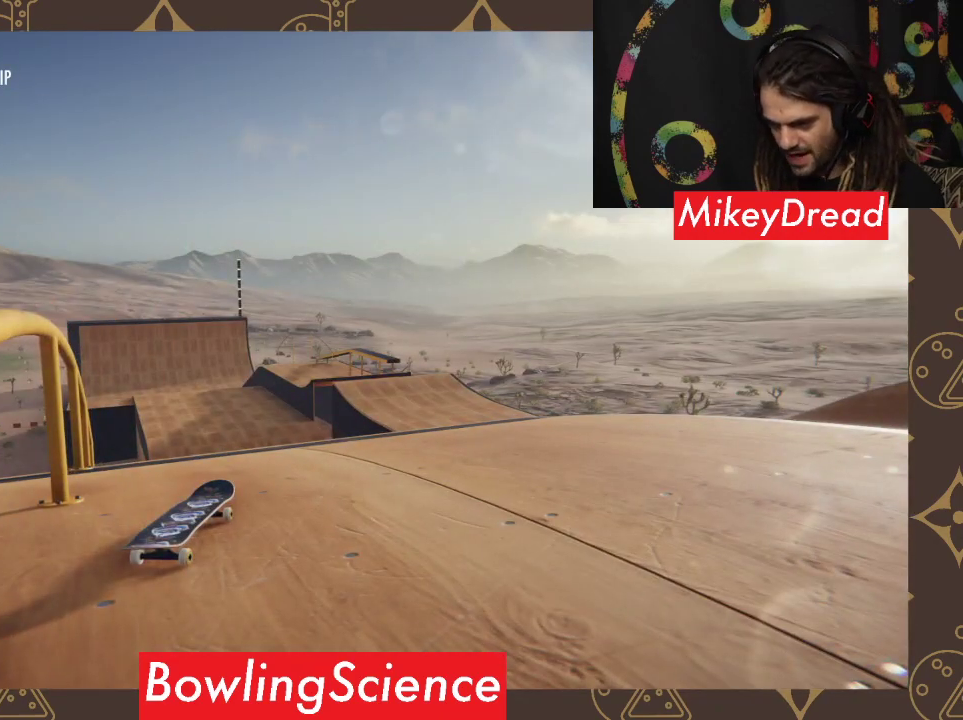
{"buttons": [], "left_stick": "center", "right_stick": "center", "events": []}
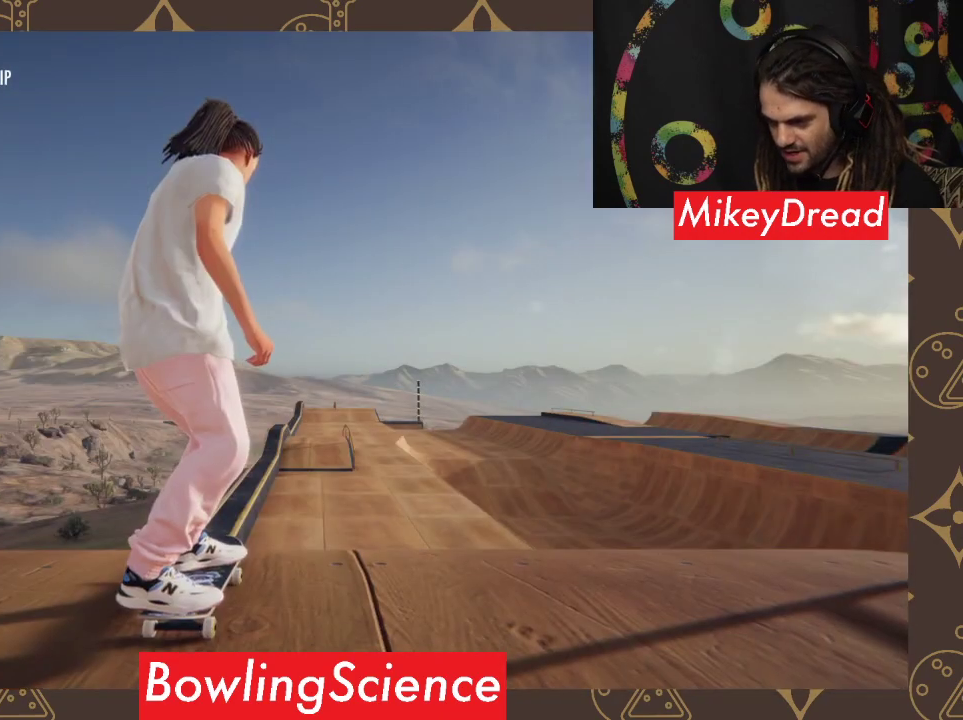
{"buttons": [], "left_stick": "center", "right_stick": "center", "events": []}
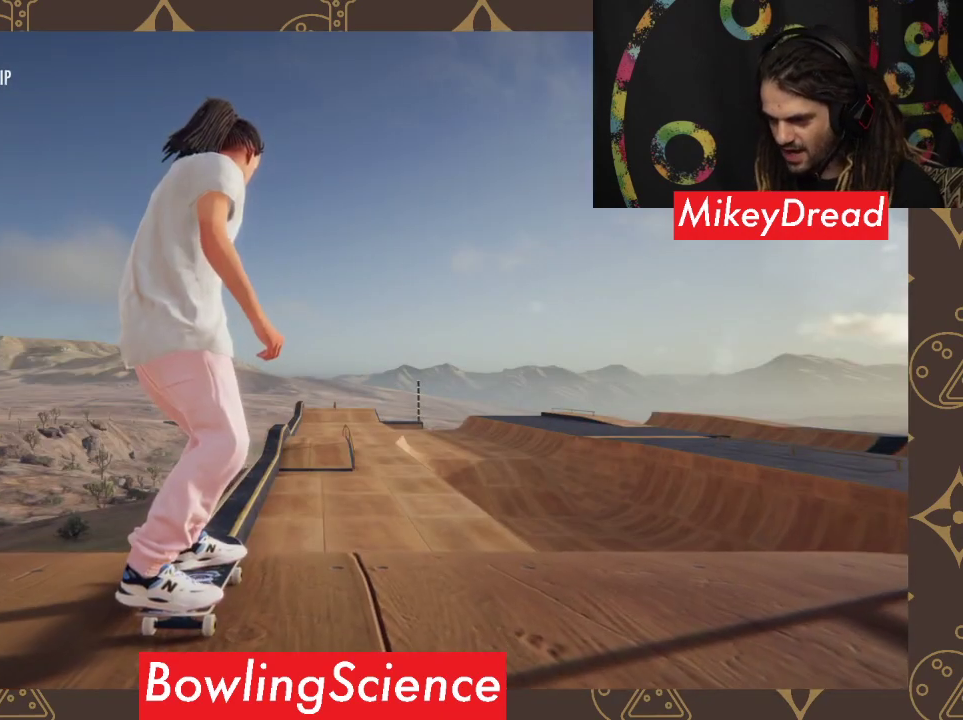
{"buttons": [], "left_stick": "center", "right_stick": "center", "events": []}
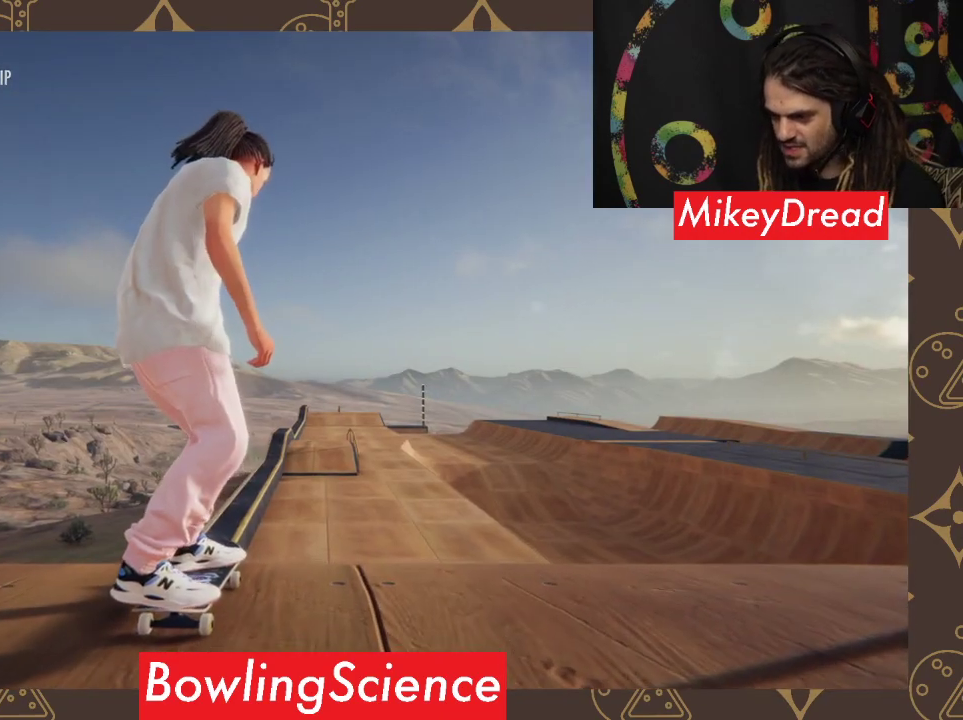
{"buttons": [], "left_stick": "center", "right_stick": "center", "events": []}
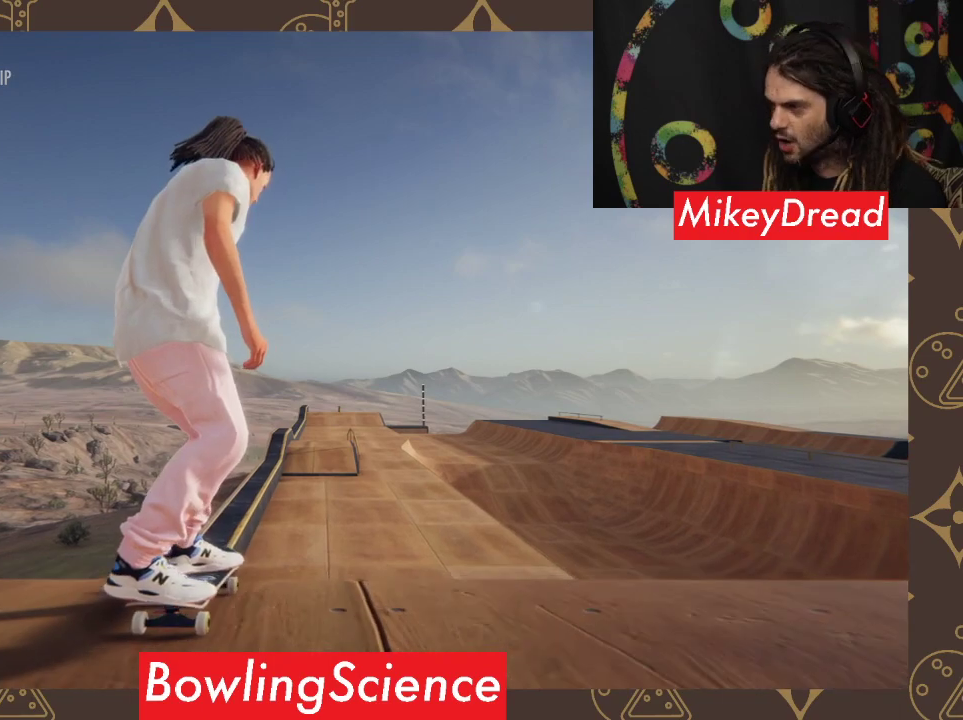
{"buttons": ["A"], "left_stick": "center", "right_stick": "center", "events": [[133, "A", "down"]]}
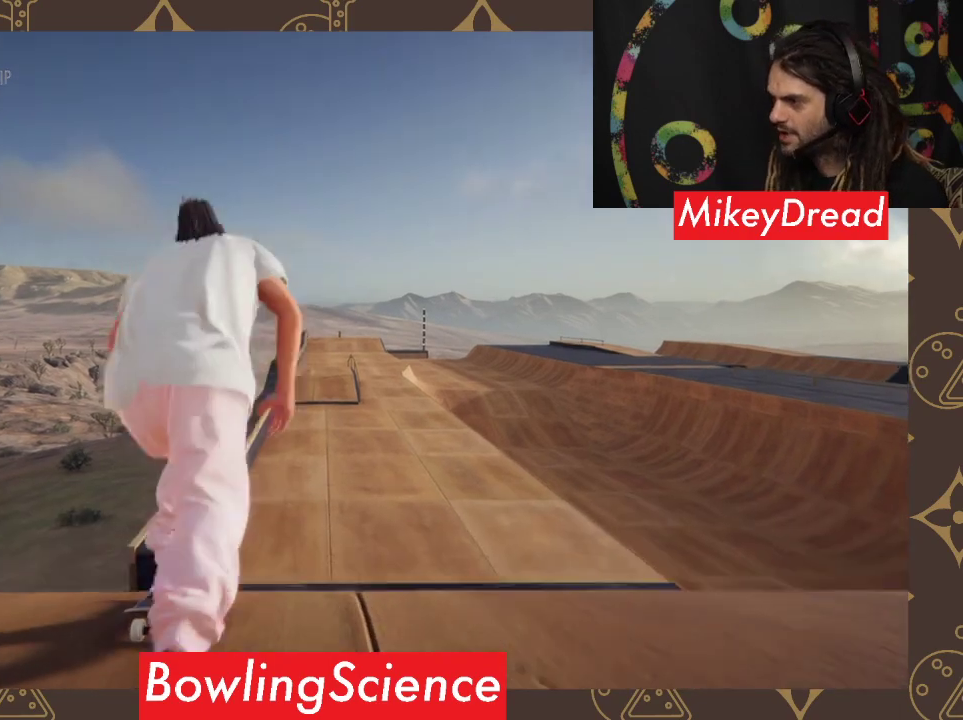
{"buttons": ["A"], "left_stick": "center", "right_stick": "center", "events": []}
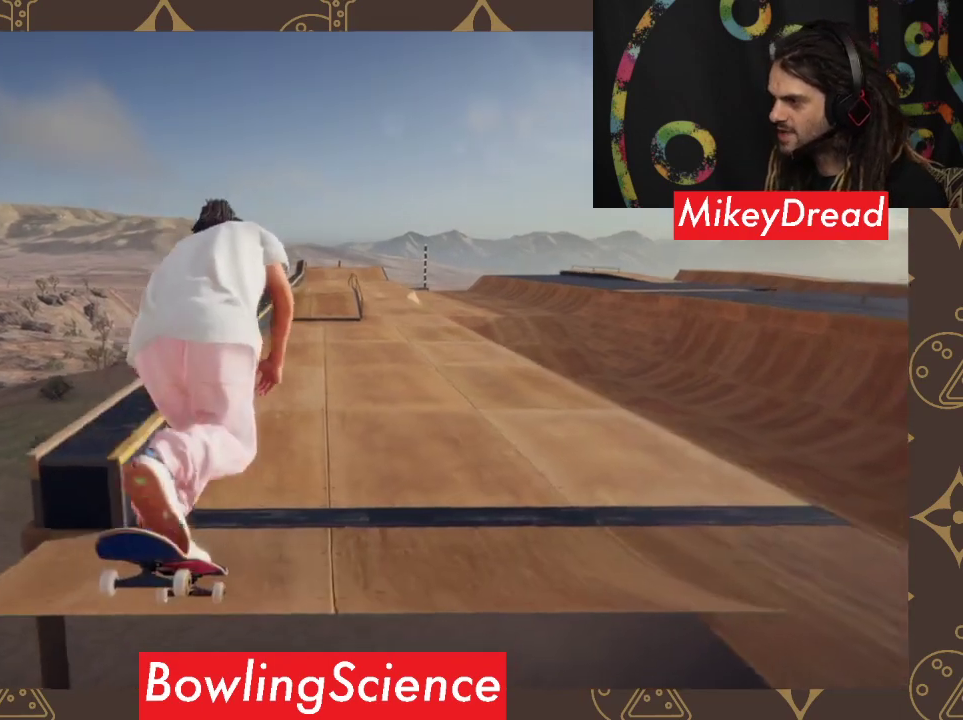
{"buttons": ["A"], "left_stick": "center", "right_stick": "center", "events": []}
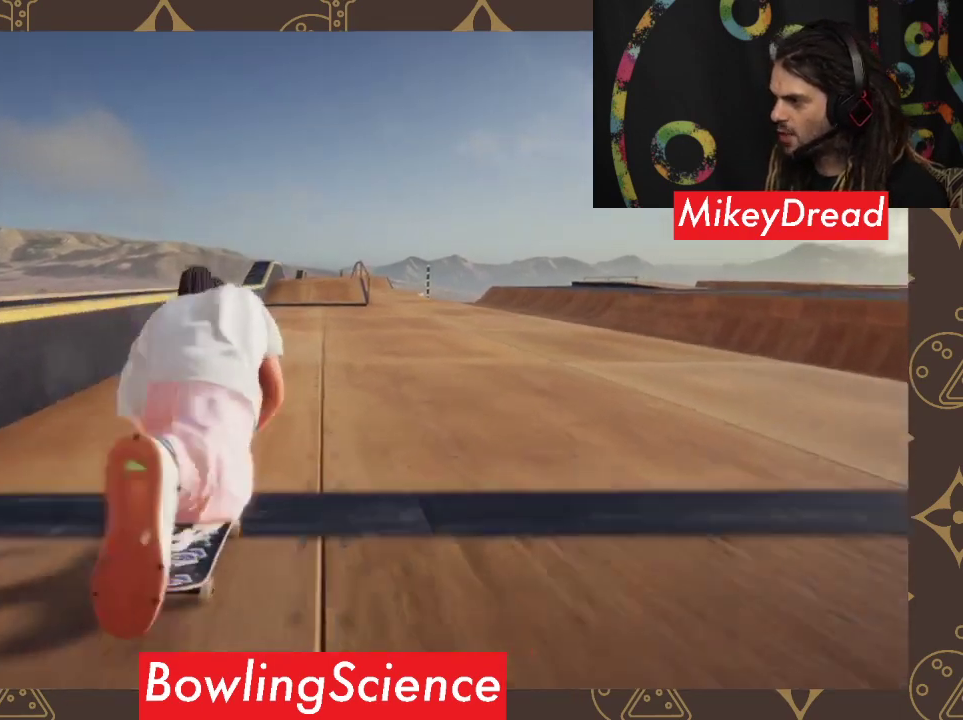
{"buttons": ["A"], "left_stick": "center", "right_stick": "center", "events": []}
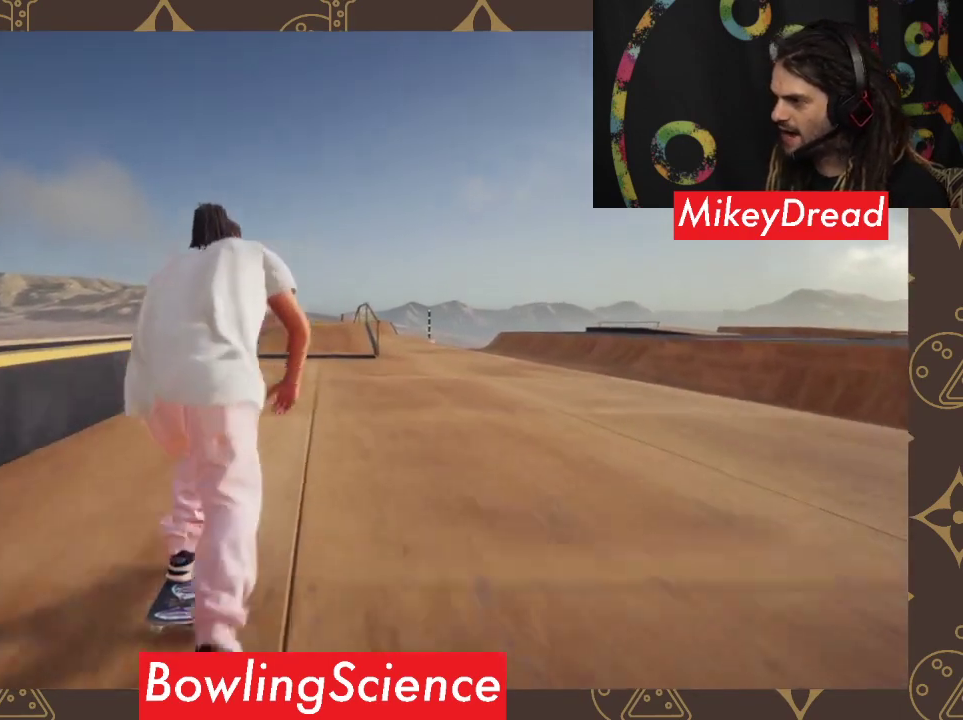
{"buttons": ["A"], "left_stick": "center", "right_stick": "center", "events": []}
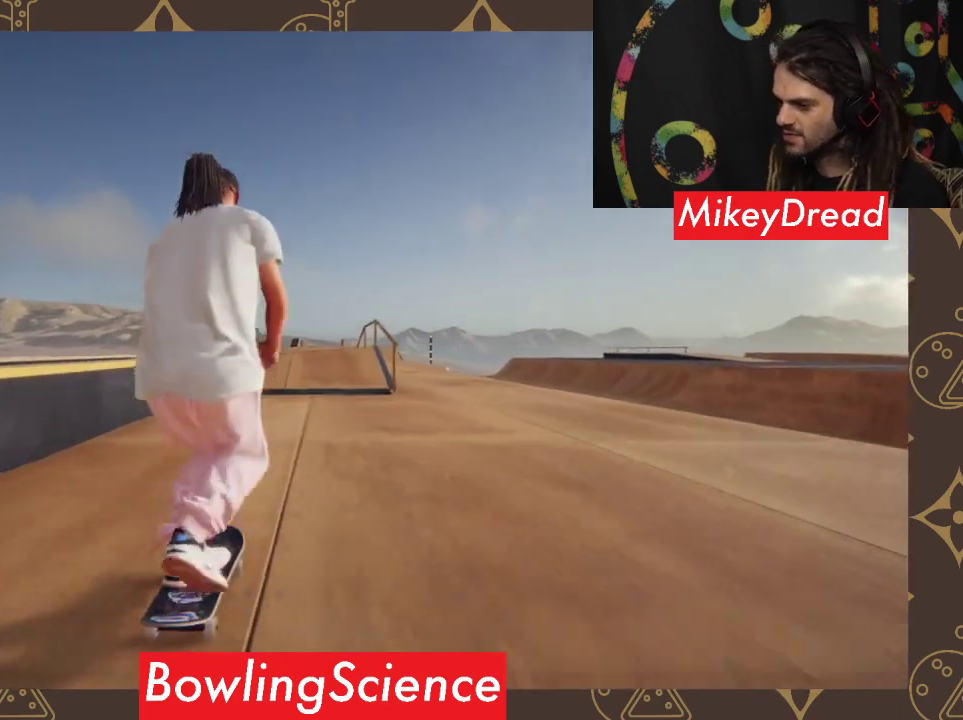
{"buttons": [], "left_stick": "center", "right_stick": "center", "events": [[267, "A", "up"]]}
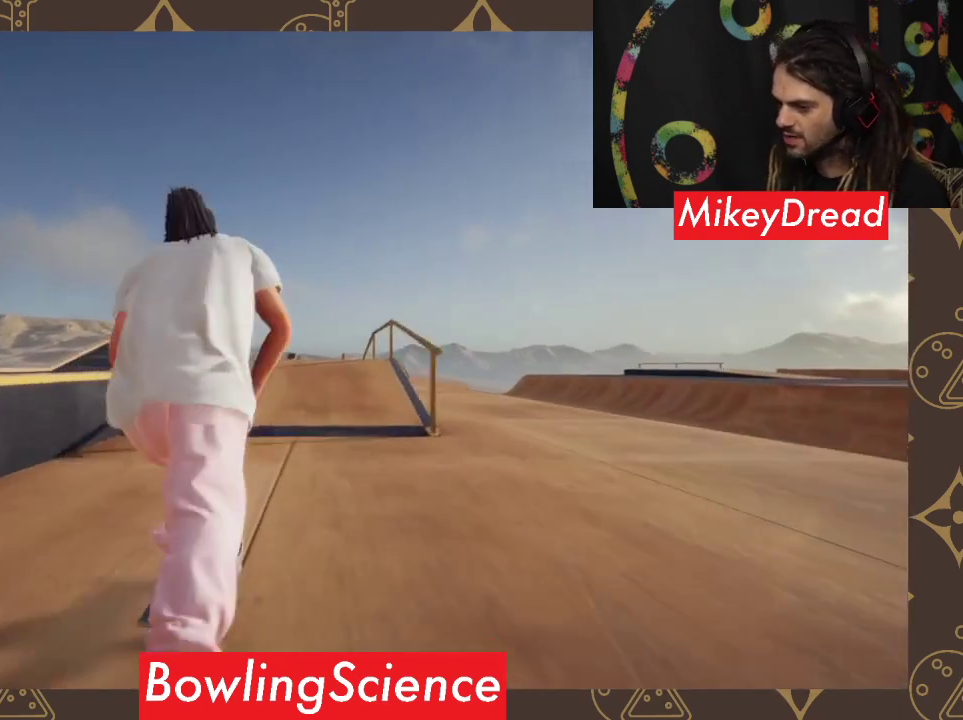
{"buttons": [], "left_stick": "center", "right_stick": "down", "events": [[133, "right_stick", "down"]]}
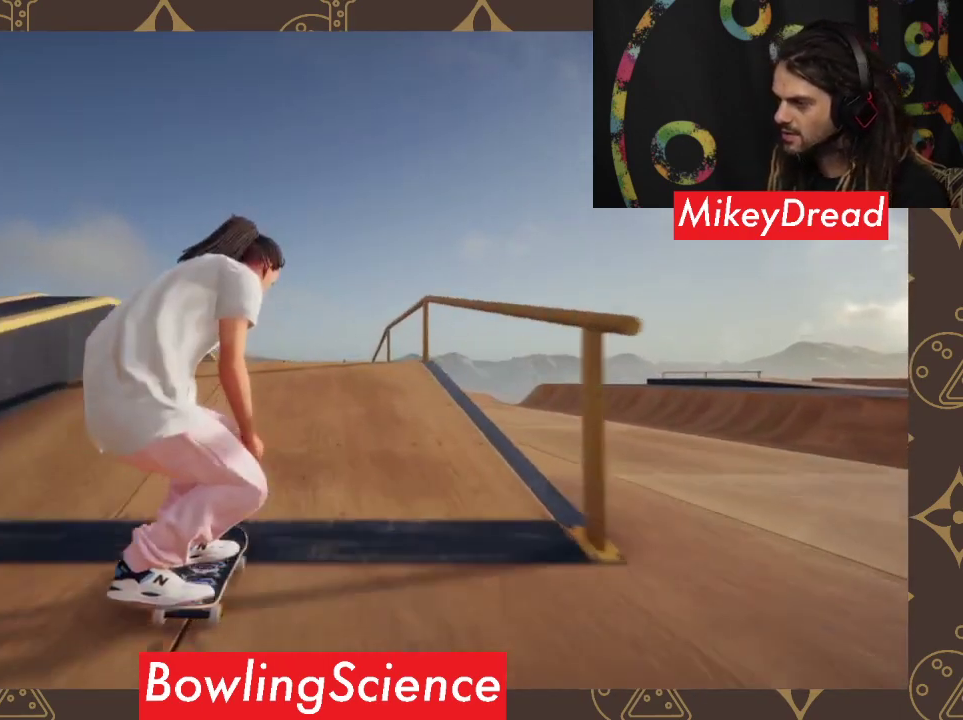
{"buttons": [], "left_stick": "center", "right_stick": "center", "events": [[233, "left_stick", "right"], [267, "right_stick", "center"], [500, "left_stick", "center"]]}
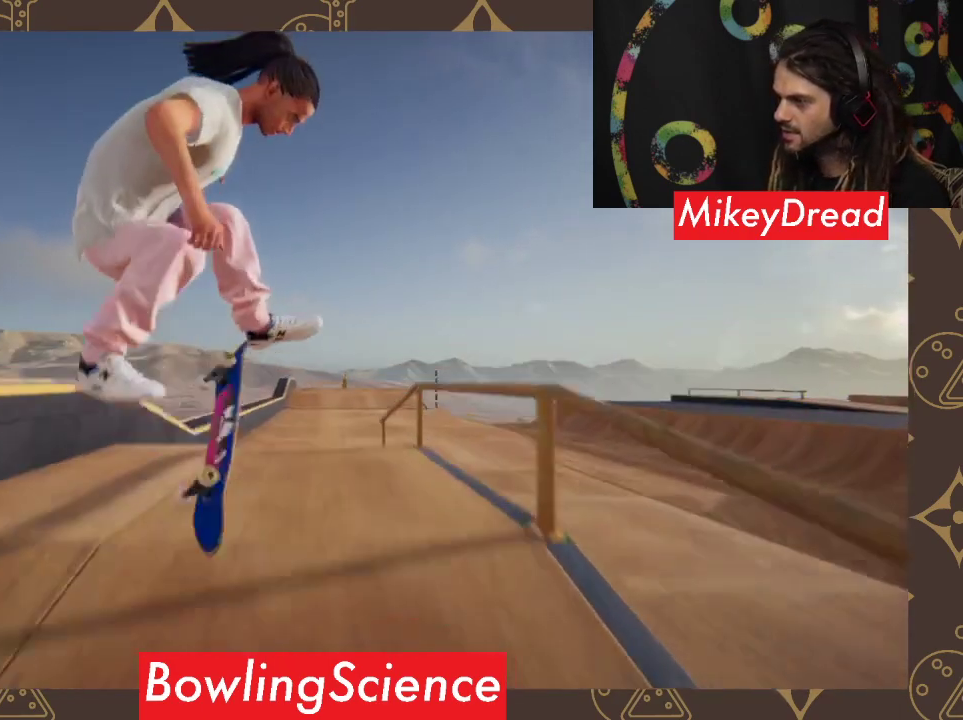
{"buttons": [], "left_stick": "center", "right_stick": "center", "events": []}
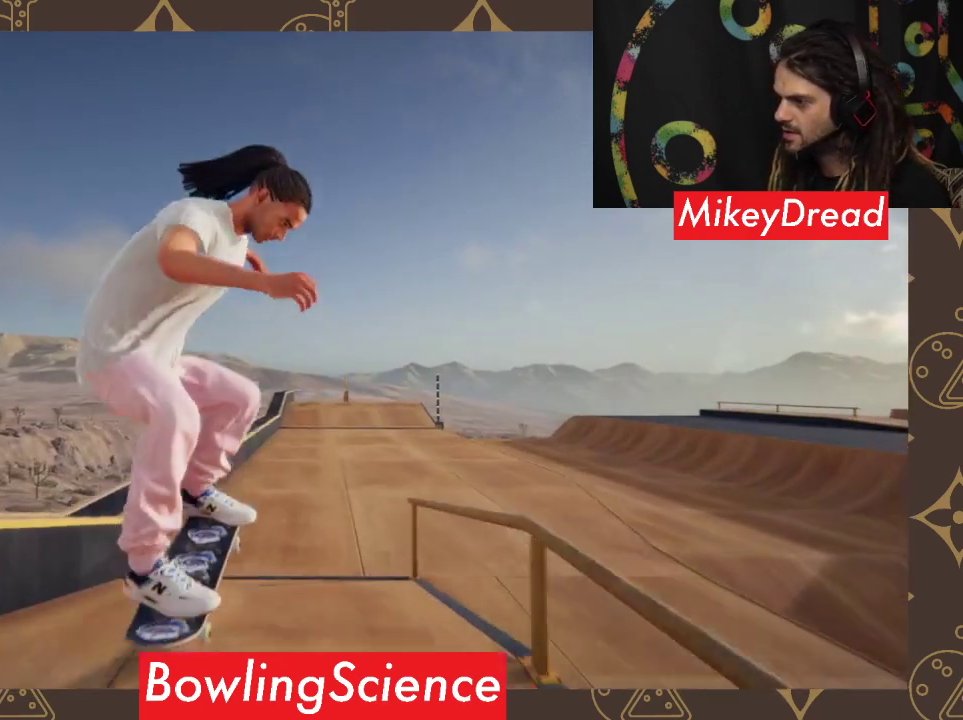
{"buttons": [], "left_stick": "center", "right_stick": "center", "events": []}
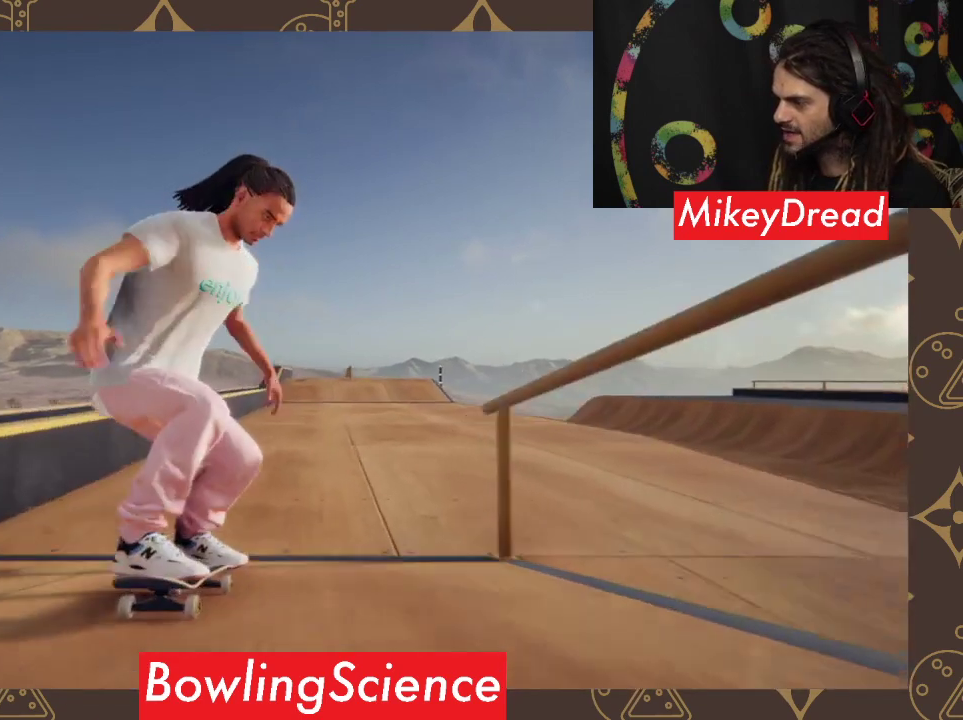
{"buttons": [], "left_stick": "center", "right_stick": "center", "events": []}
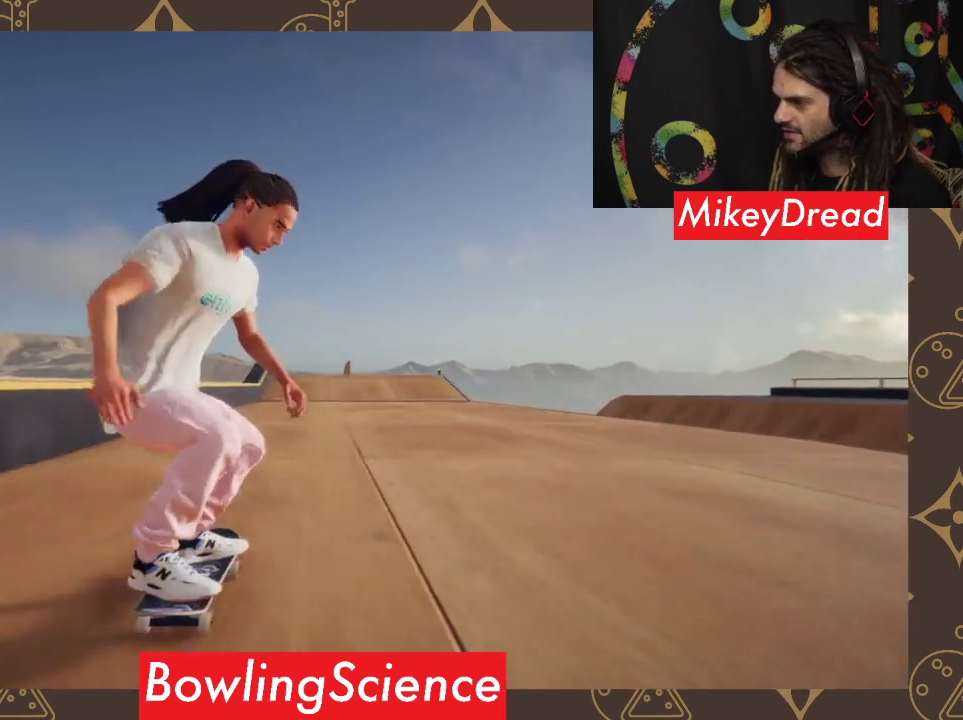
{"buttons": ["A"], "left_stick": "center", "right_stick": "center", "events": [[167, "A", "down"]]}
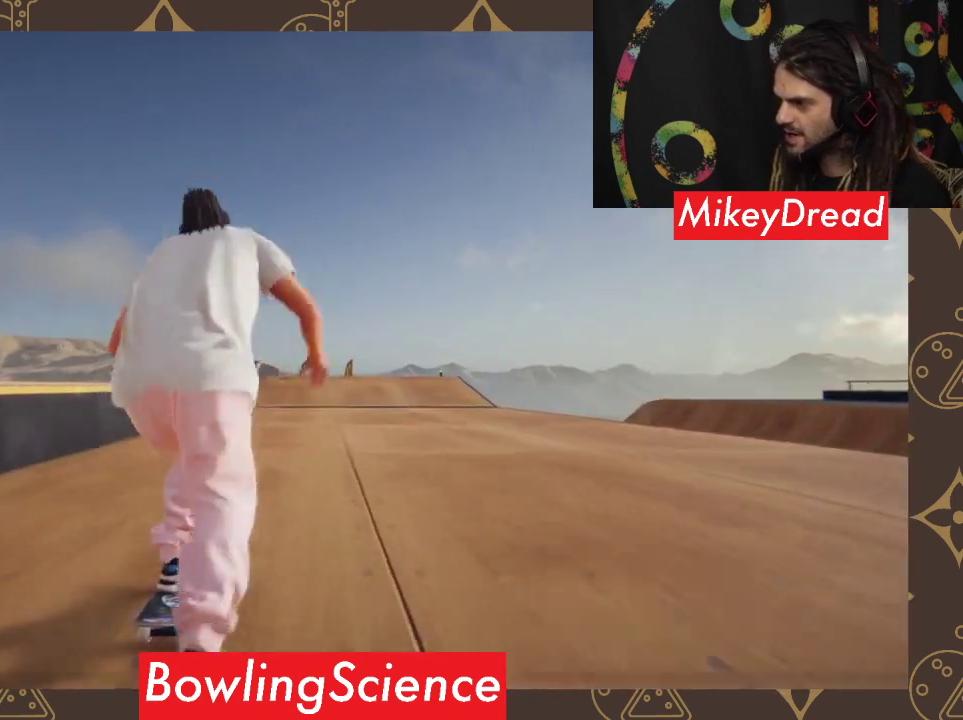
{"buttons": ["A"], "left_stick": "center", "right_stick": "center", "events": []}
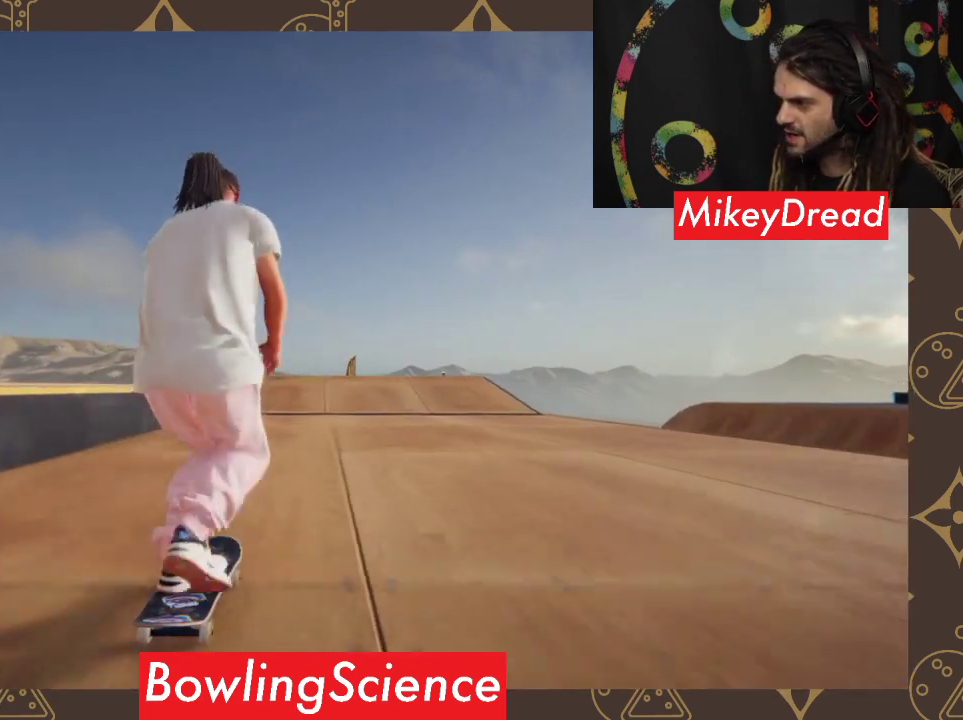
{"buttons": ["A"], "left_stick": "center", "right_stick": "center", "events": [[367, "left_stick", "left"], [467, "left_stick", "center"]]}
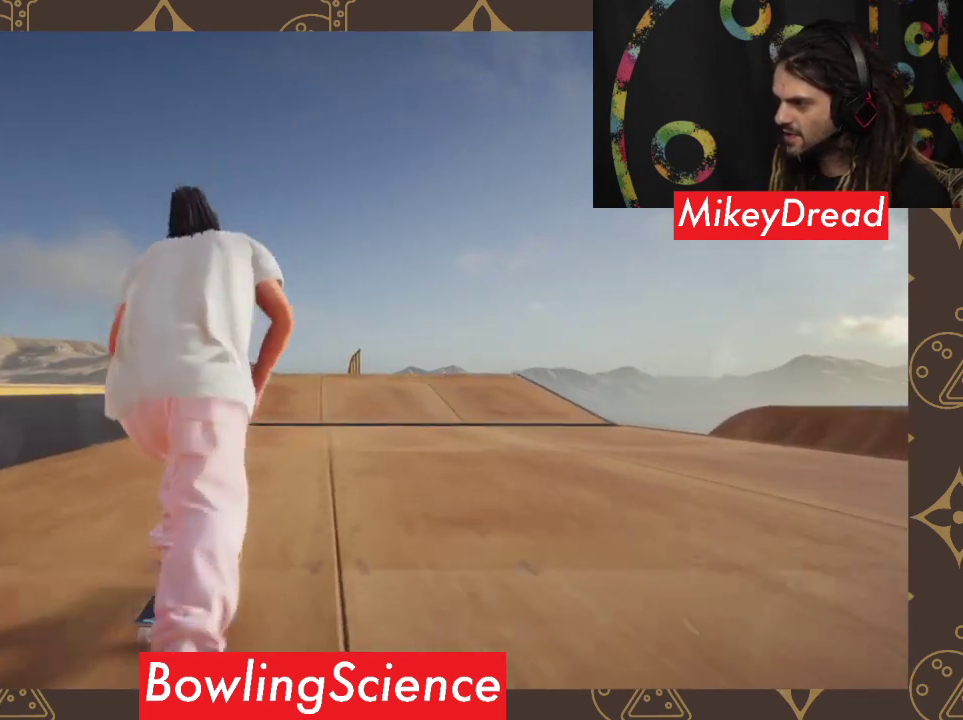
{"buttons": ["A"], "left_stick": "left", "right_stick": "center", "events": [[400, "left_stick", "left"]]}